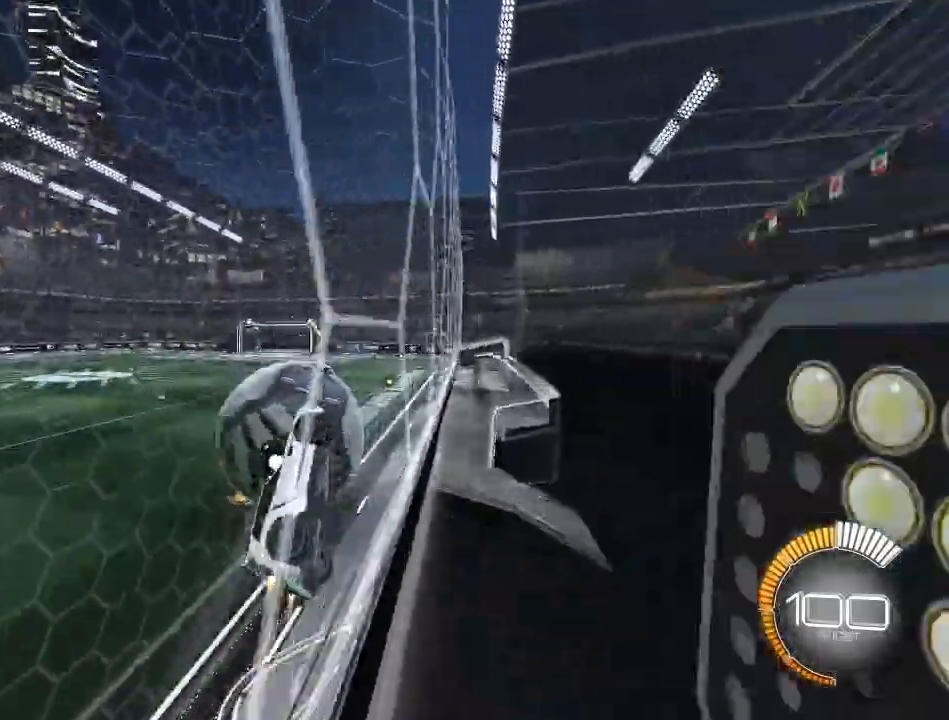
Gameplay with a controller (Xbox layout); each line is a JSON object with the inputs held at the frame after it. "events" lists button and stick changes between this image and that frame as [ms after this image, input, new state], when the widget could be followed in between.
{"buttons": ["A", "R2"], "left_stick": "down", "right_stick": "center", "events": [[17, "R1", "up"], [467, "A", "down"], [500, "left_stick", "down"]]}
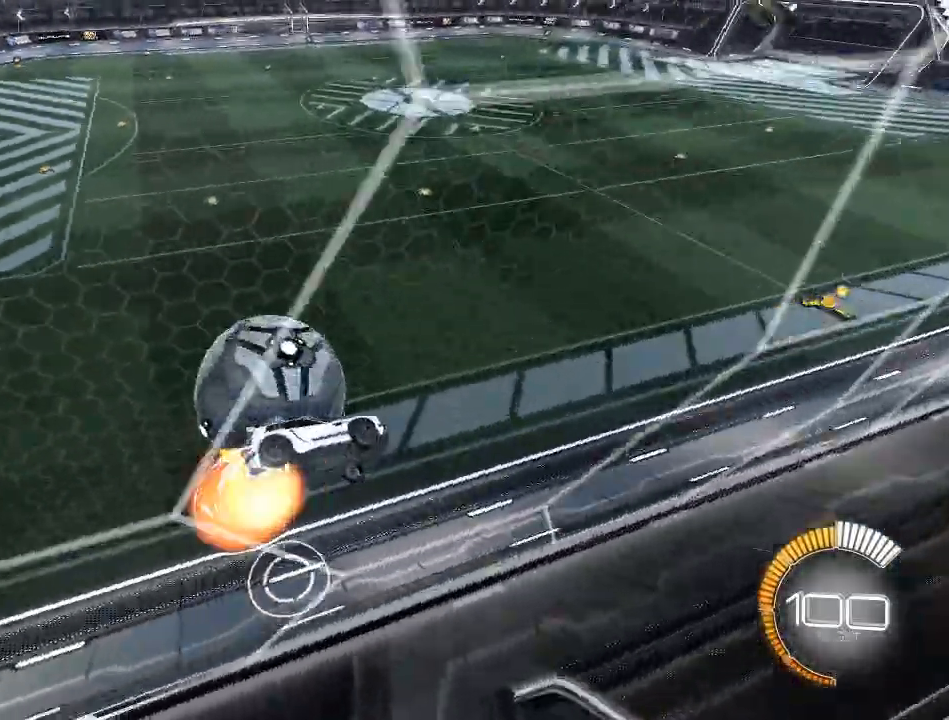
{"buttons": ["R2"], "left_stick": "center", "right_stick": "center", "events": [[67, "A", "up"], [67, "L1", "down"], [100, "left_stick", "down-right"], [283, "L1", "up"], [300, "Y", "down"], [317, "left_stick", "center"], [400, "Y", "up"]]}
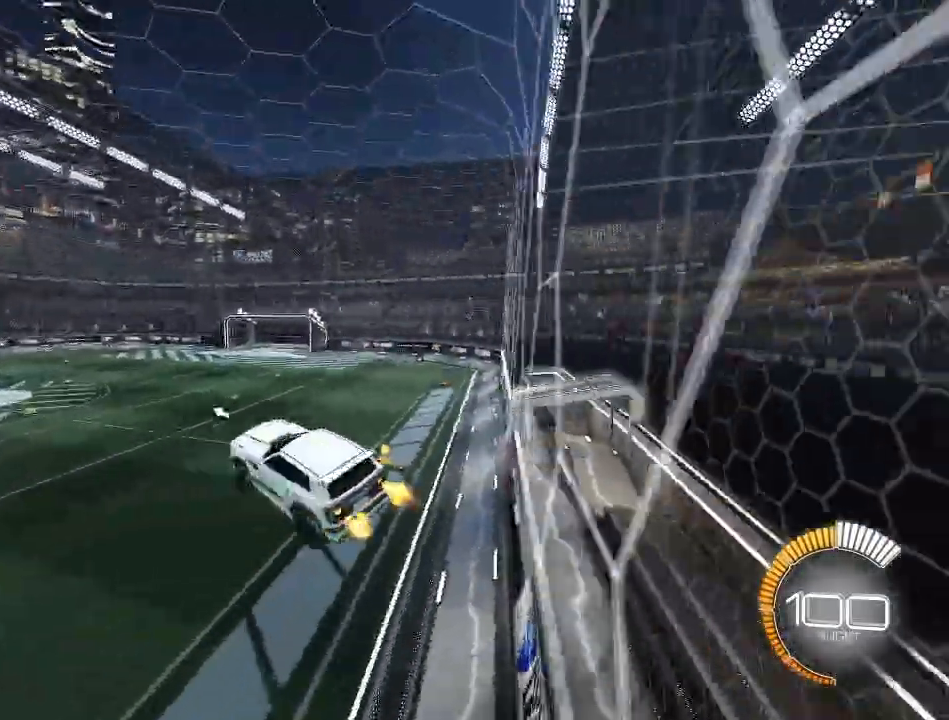
{"buttons": ["R2"], "left_stick": "up-left", "right_stick": "center", "events": [[133, "left_stick", "down-right"], [183, "left_stick", "right"], [383, "left_stick", "up-left"]]}
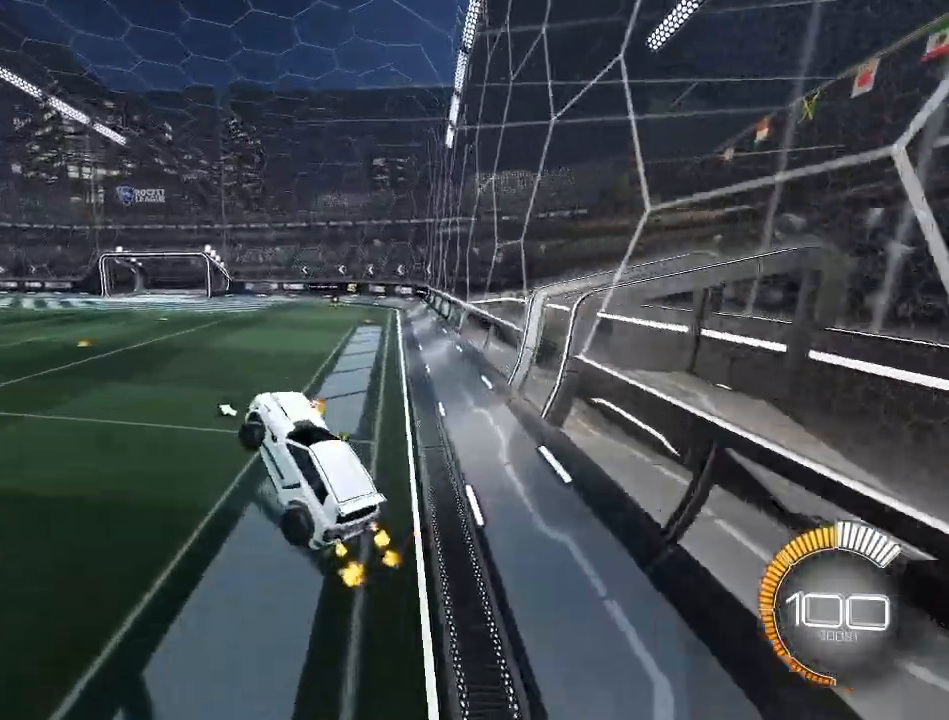
{"buttons": ["R1", "R2"], "left_stick": "center", "right_stick": "center", "events": [[50, "left_stick", "center"], [117, "left_stick", "up-right"], [250, "R1", "down"], [250, "left_stick", "right"], [267, "A", "down"], [417, "A", "up"], [467, "left_stick", "center"]]}
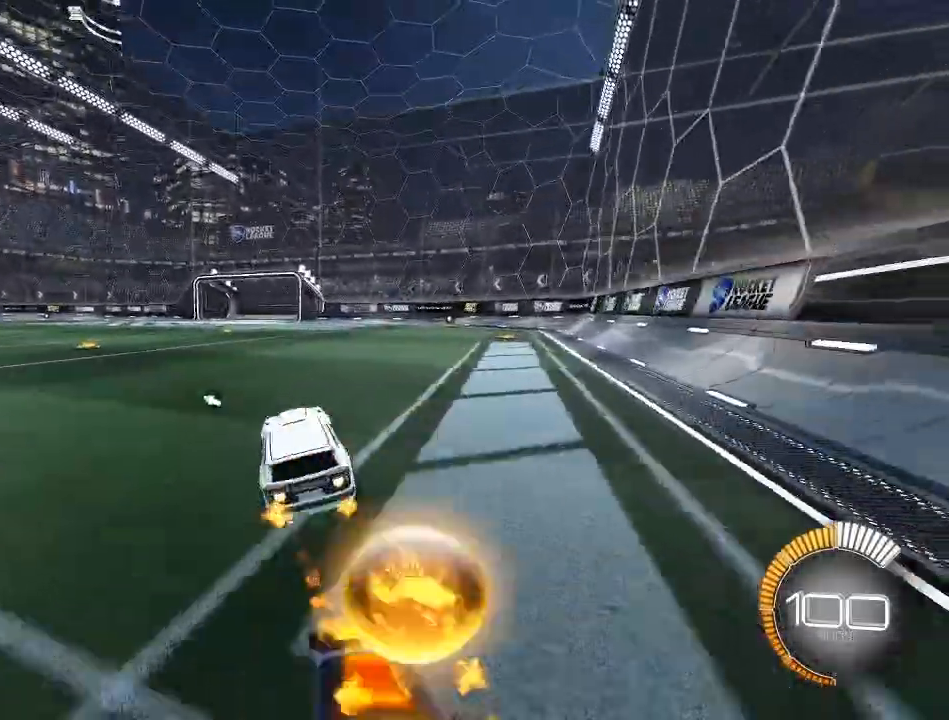
{"buttons": ["L1", "R1", "R2"], "left_stick": "up-right", "right_stick": "center", "events": [[33, "left_stick", "right"], [50, "A", "down"], [83, "L1", "down"], [150, "A", "up"], [233, "A", "down"], [233, "left_stick", "up-right"], [433, "A", "up"]]}
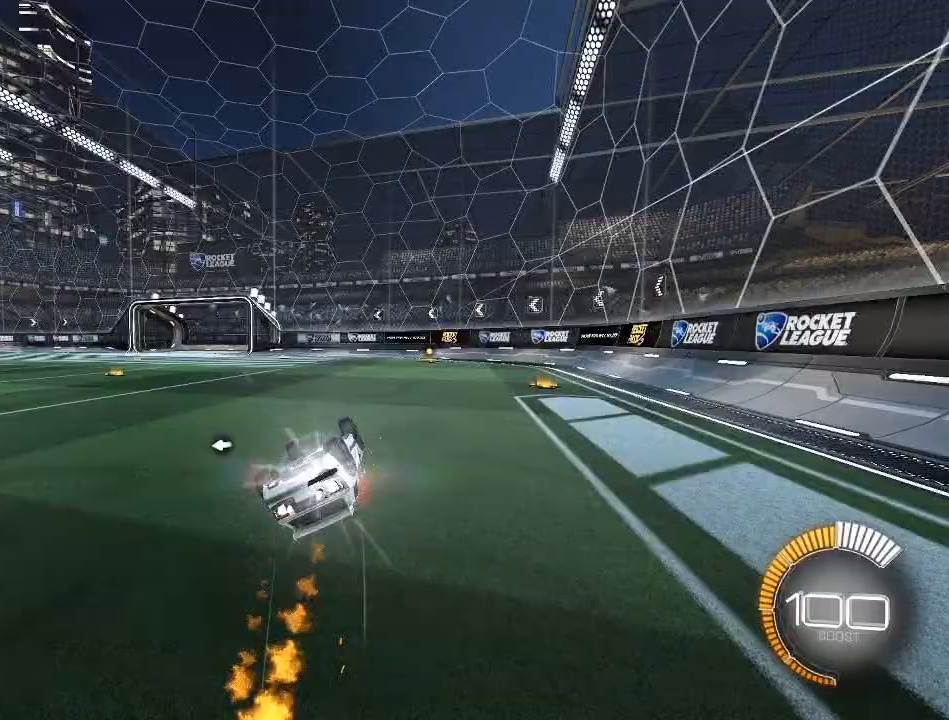
{"buttons": ["R2"], "left_stick": "center", "right_stick": "center", "events": [[50, "Y", "down"], [200, "R1", "up"], [200, "Y", "up"], [300, "left_stick", "right"], [350, "L1", "up"], [417, "left_stick", "center"]]}
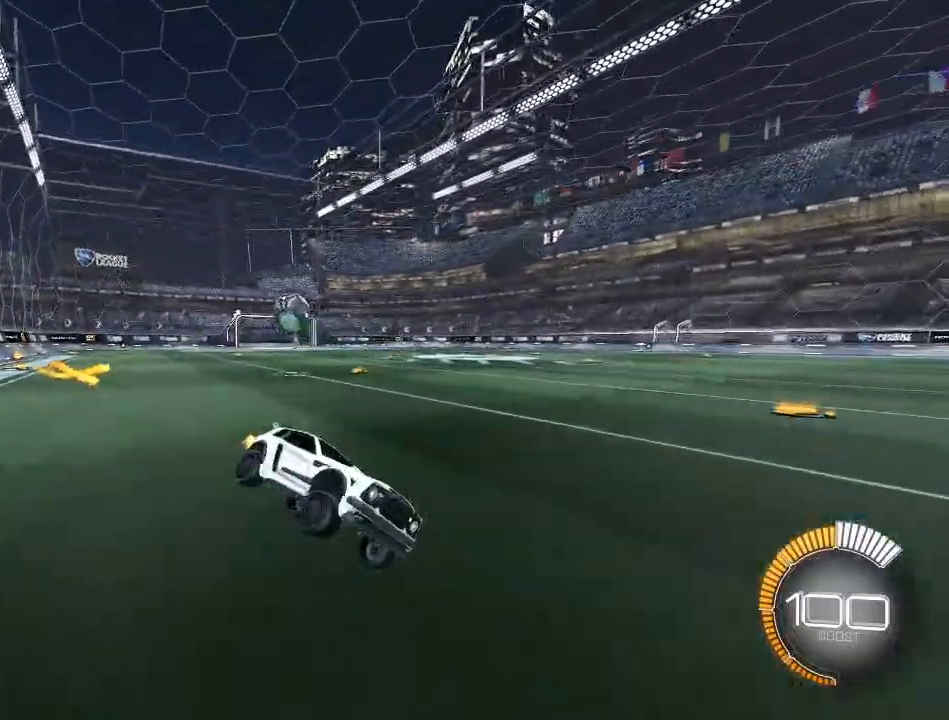
{"buttons": ["X", "R2"], "left_stick": "left", "right_stick": "center", "events": [[100, "left_stick", "right"], [317, "left_stick", "left"], [383, "X", "down"]]}
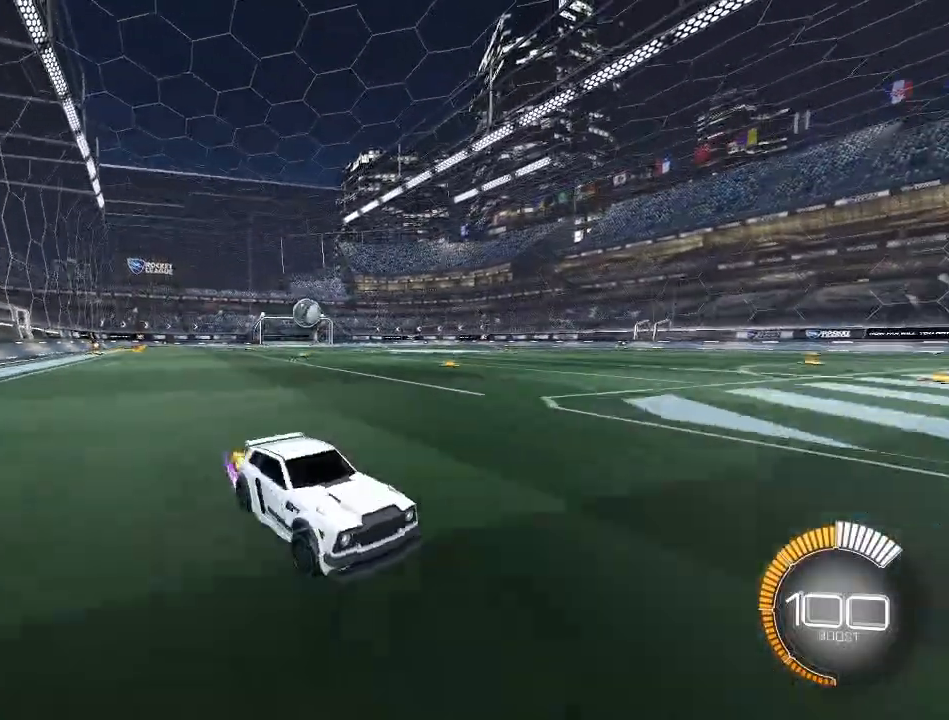
{"buttons": ["R1", "R2"], "left_stick": "left", "right_stick": "center", "events": [[100, "X", "up"], [317, "R1", "down"]]}
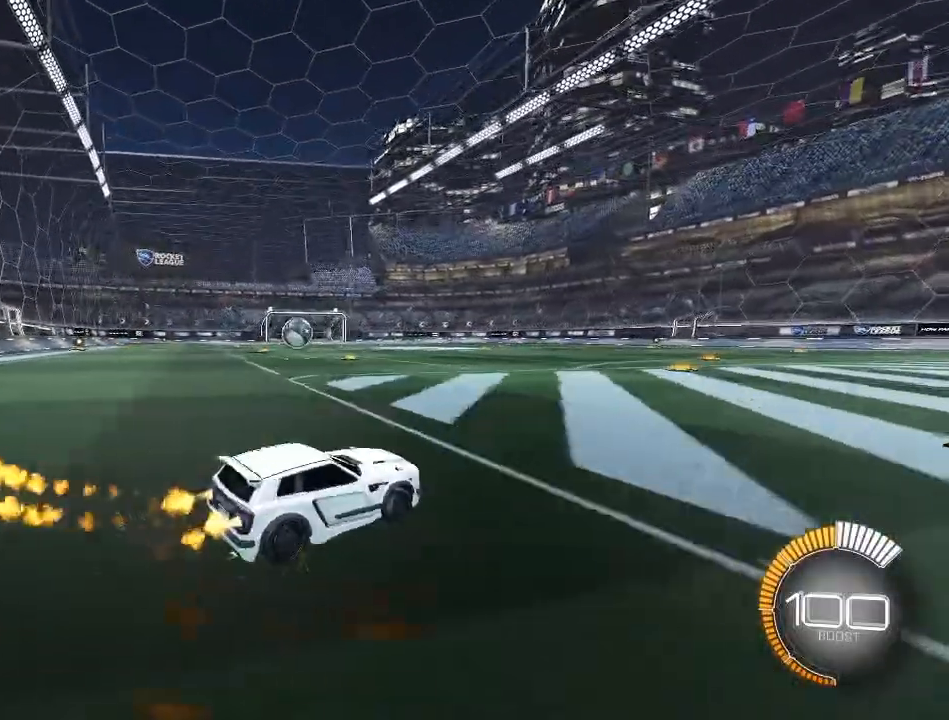
{"buttons": ["R1", "R2"], "left_stick": "center", "right_stick": "center", "events": [[250, "left_stick", "center"]]}
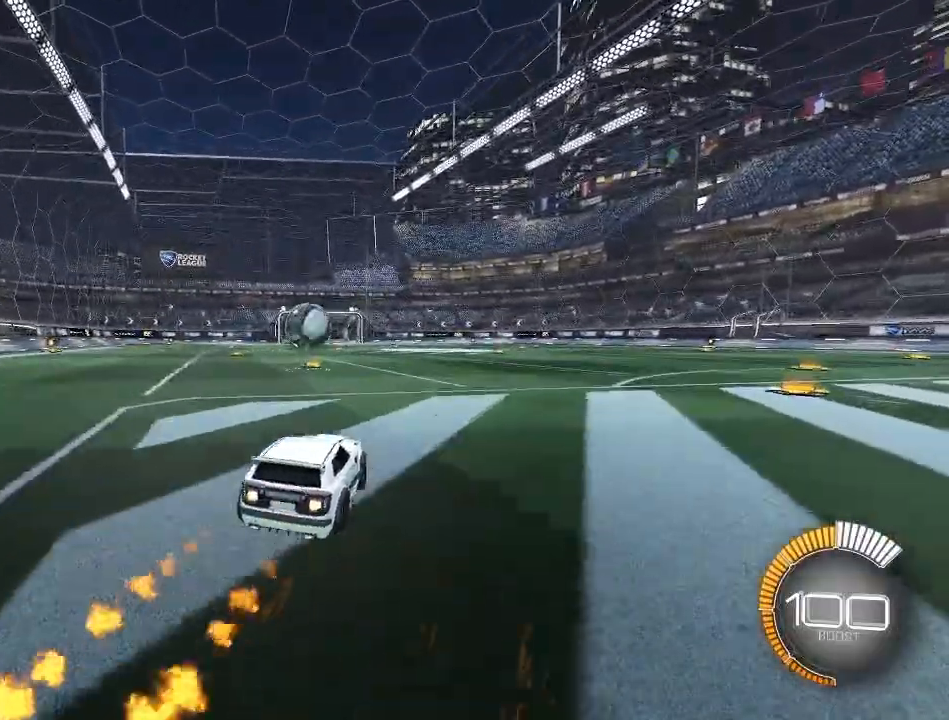
{"buttons": ["A", "L1", "R1", "R2"], "left_stick": "right", "right_stick": "center", "events": [[117, "left_stick", "left"], [250, "A", "down"], [300, "left_stick", "up"], [333, "A", "up"], [350, "left_stick", "right"], [400, "A", "down"], [417, "L1", "down"]]}
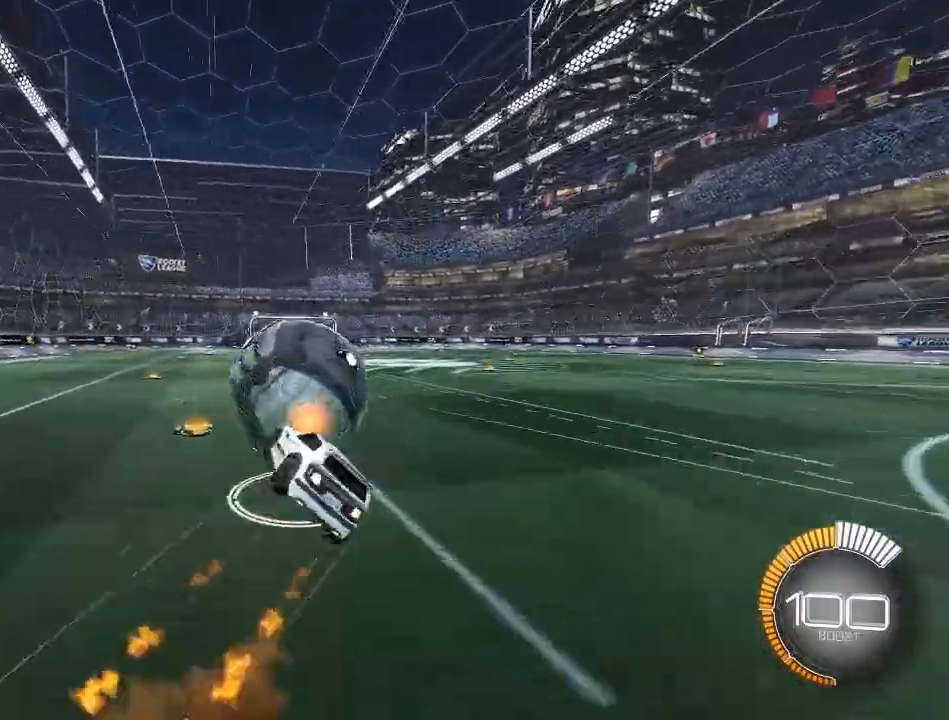
{"buttons": ["Y", "L1", "R1", "R2"], "left_stick": "right", "right_stick": "center", "events": [[117, "A", "up"], [233, "Y", "down"], [350, "Y", "up"], [450, "Y", "down"]]}
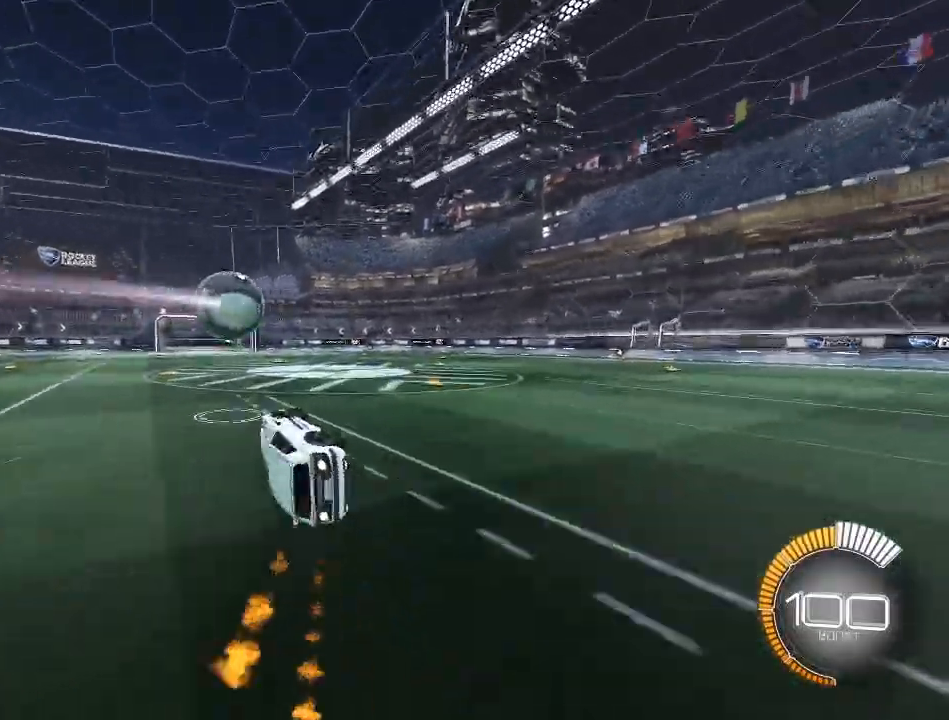
{"buttons": ["R2"], "left_stick": "center", "right_stick": "center", "events": [[50, "L1", "up"], [67, "Y", "up"], [100, "R1", "up"], [183, "left_stick", "center"]]}
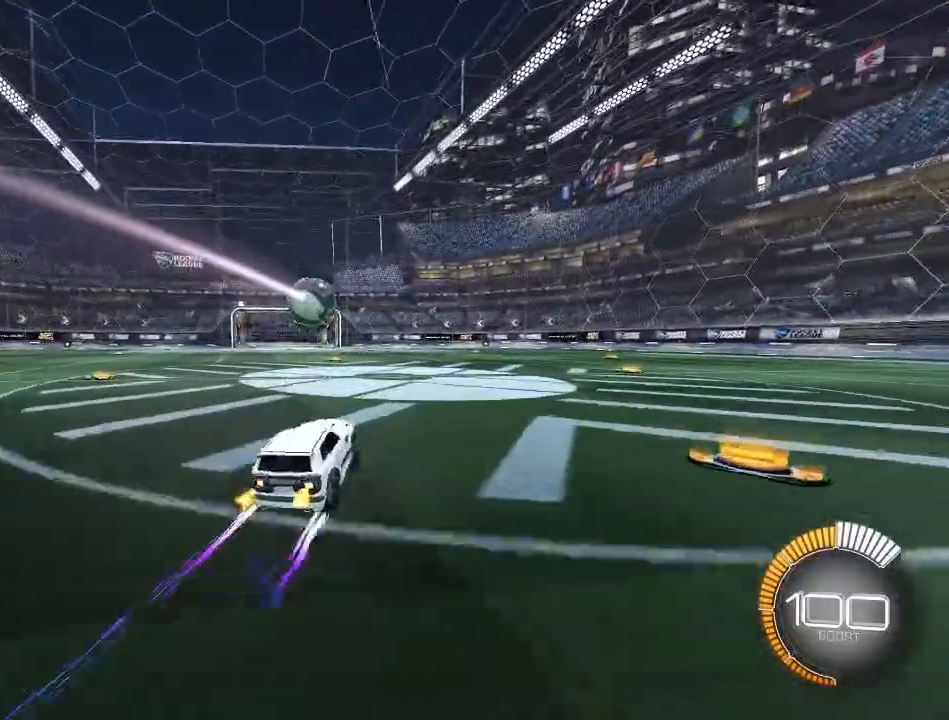
{"buttons": ["R1", "R2"], "left_stick": "down", "right_stick": "center", "events": [[150, "A", "down"], [150, "R1", "down"], [150, "left_stick", "down-left"], [267, "left_stick", "center"], [283, "A", "up"], [350, "A", "down"], [383, "left_stick", "down-left"], [500, "A", "up"], [500, "left_stick", "down"]]}
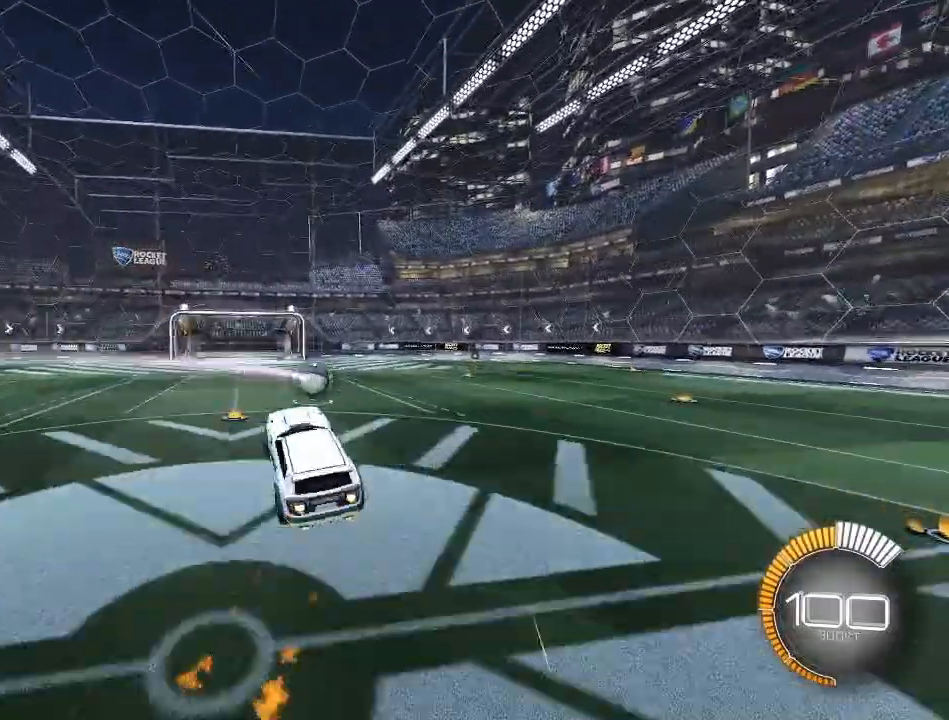
{"buttons": ["X", "L1", "R1", "R2"], "left_stick": "right", "right_stick": "center", "events": [[50, "L1", "down"], [117, "X", "down"], [133, "left_stick", "down-right"], [483, "left_stick", "right"]]}
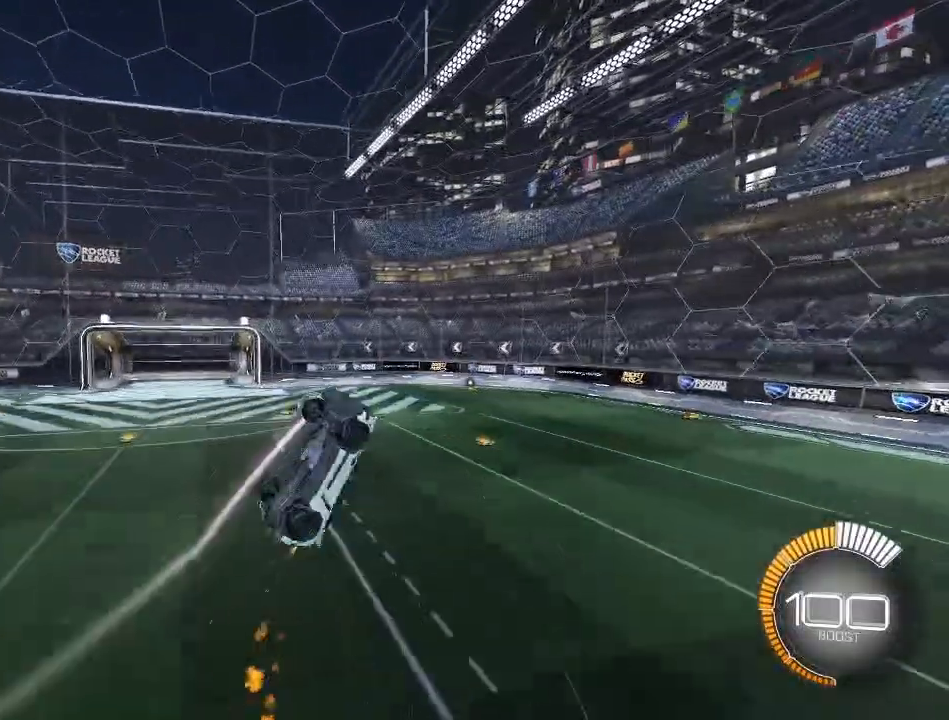
{"buttons": ["L1", "R1", "R2"], "left_stick": "right", "right_stick": "center", "events": [[450, "X", "up"]]}
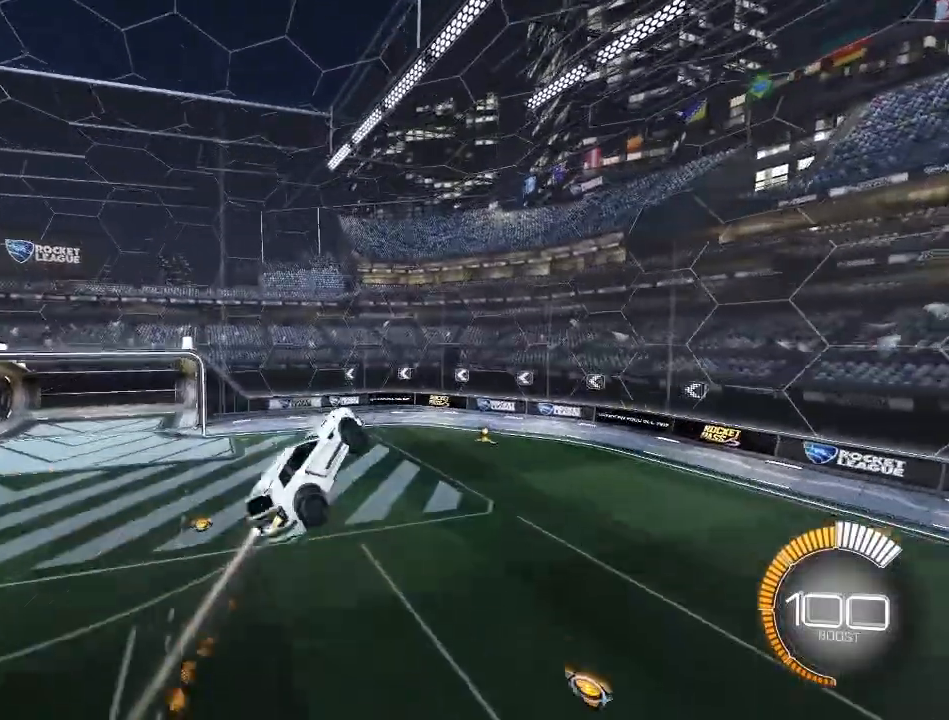
{"buttons": ["R2"], "left_stick": "left", "right_stick": "center", "events": [[217, "left_stick", "center"], [250, "L1", "up"], [267, "R1", "up"], [283, "left_stick", "left"]]}
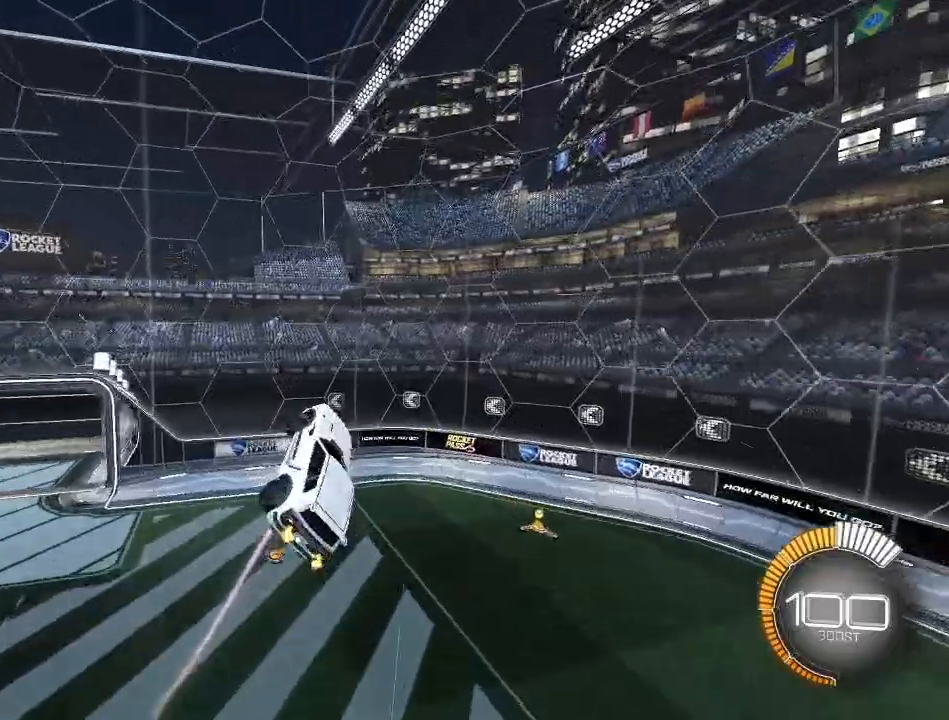
{"buttons": ["X", "L1", "R2"], "left_stick": "down-right", "right_stick": "center", "events": [[67, "left_stick", "down-right"], [167, "R1", "down"], [183, "L1", "down"], [250, "X", "down"], [417, "R1", "up"]]}
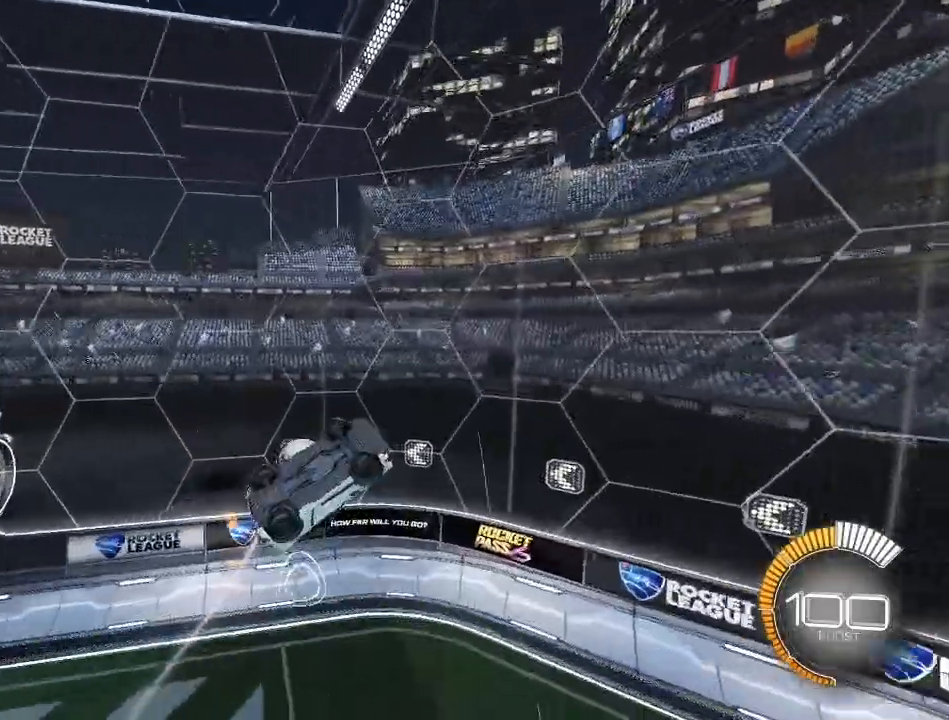
{"buttons": ["R1", "R2"], "left_stick": "right", "right_stick": "center", "events": [[17, "left_stick", "down"], [200, "X", "up"], [350, "R1", "down"], [367, "L1", "up"], [467, "left_stick", "right"]]}
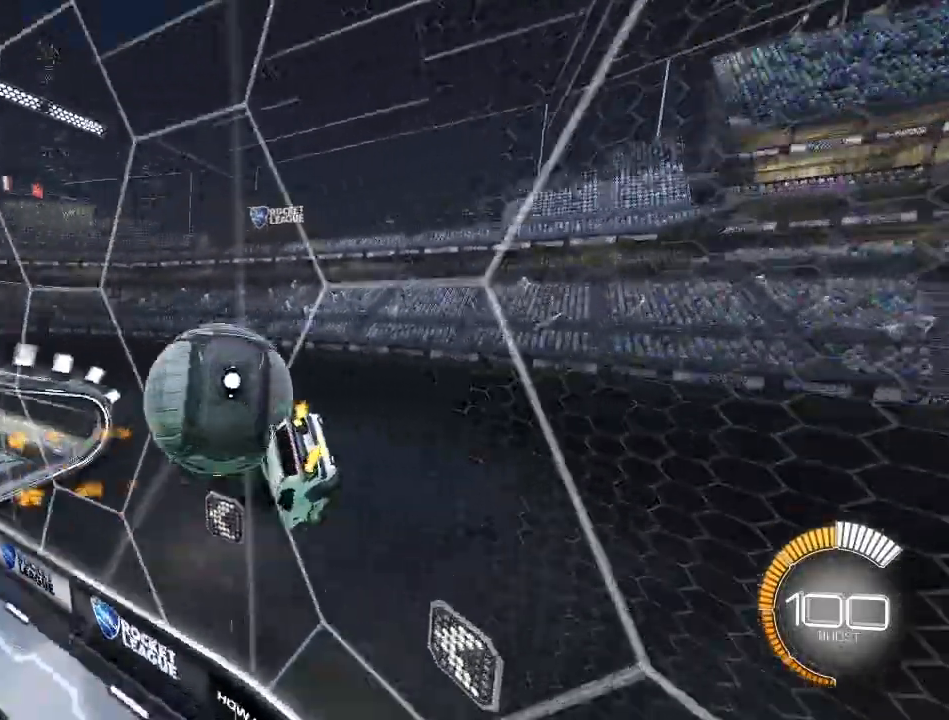
{"buttons": ["L2"], "left_stick": "up-right", "right_stick": "center", "events": [[150, "R1", "up"], [233, "L2", "down"], [233, "left_stick", "up-right"], [283, "R2", "up"]]}
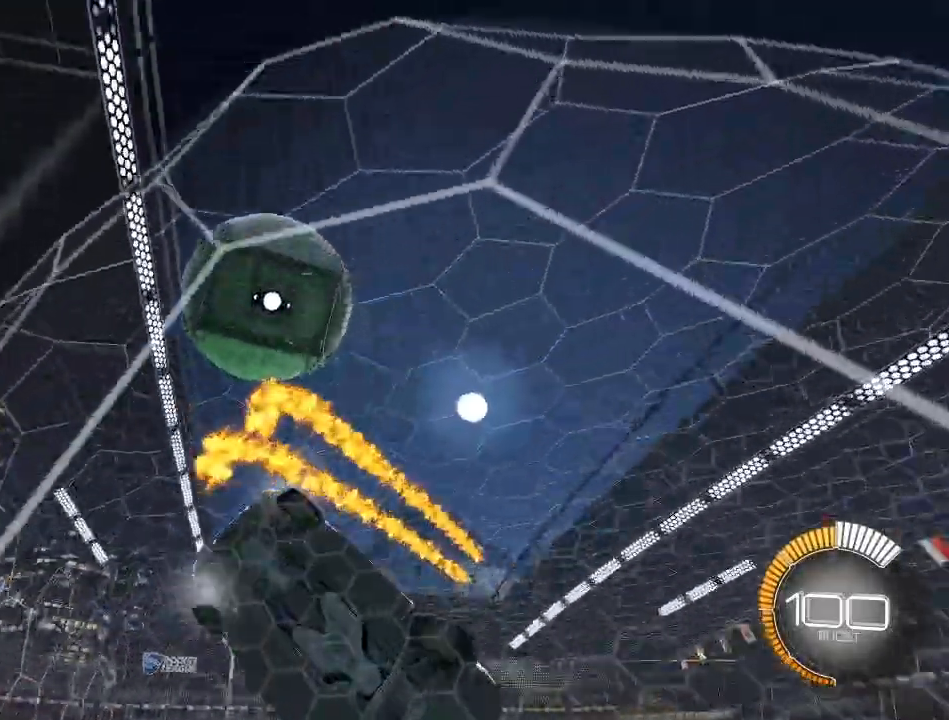
{"buttons": ["L2"], "left_stick": "up-left", "right_stick": "center", "events": [[233, "left_stick", "up-left"]]}
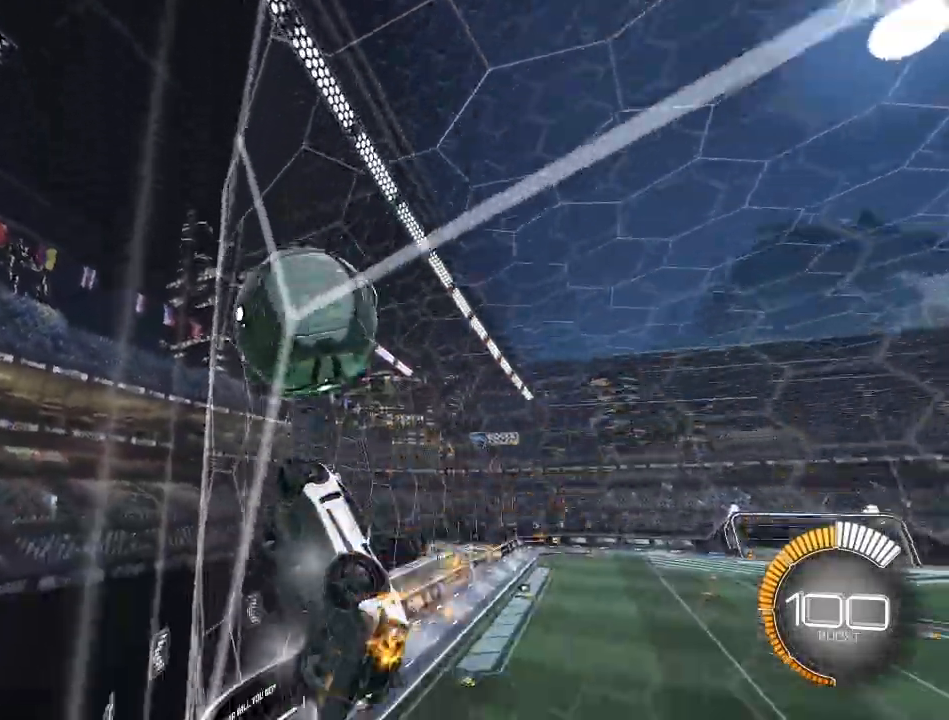
{"buttons": ["A"], "left_stick": "down", "right_stick": "center", "events": [[150, "left_stick", "center"], [417, "A", "down"], [433, "left_stick", "down"], [483, "L2", "up"]]}
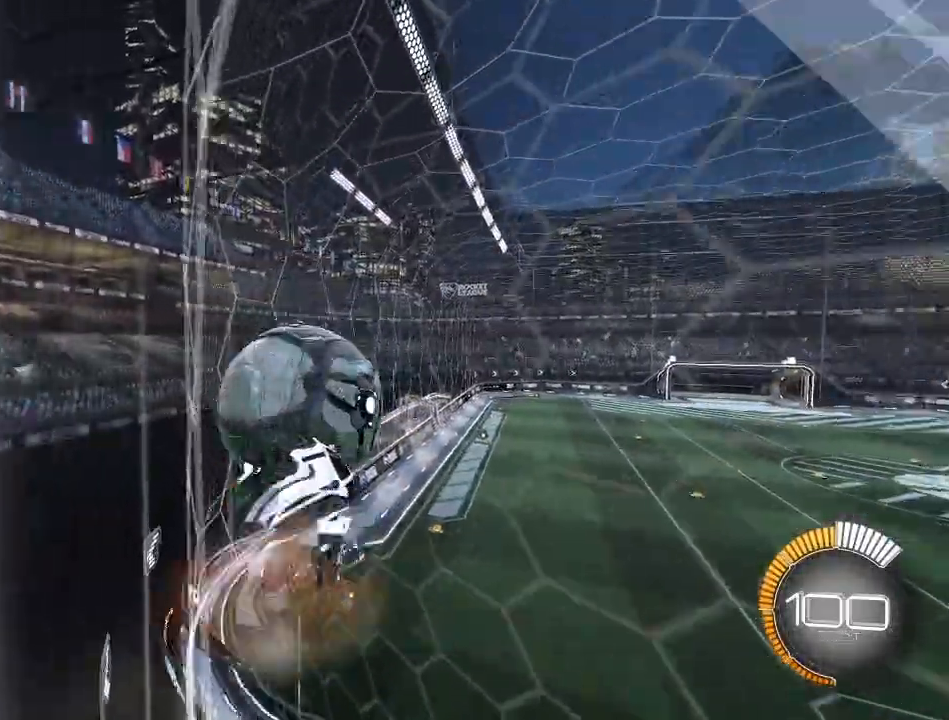
{"buttons": [], "left_stick": "center", "right_stick": "center", "events": [[67, "A", "up"], [100, "L1", "down"], [300, "left_stick", "down-left"], [383, "L1", "up"], [417, "left_stick", "center"]]}
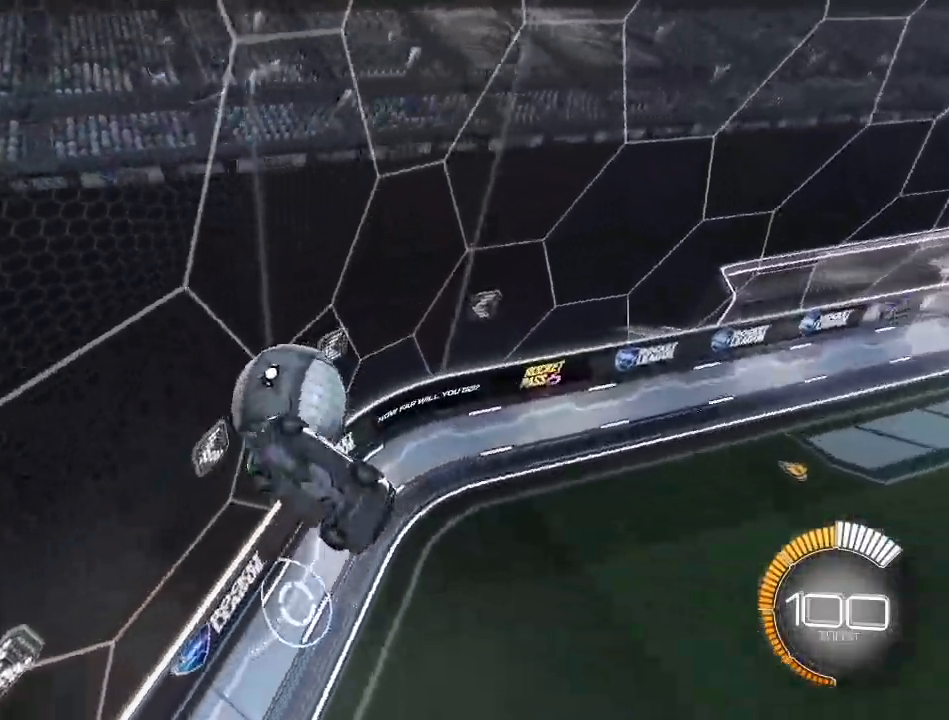
{"buttons": ["L1", "R2"], "left_stick": "down-right", "right_stick": "center", "events": [[100, "R2", "down"], [167, "A", "down"], [283, "left_stick", "down"], [300, "A", "up"], [433, "left_stick", "down-right"], [500, "L1", "down"]]}
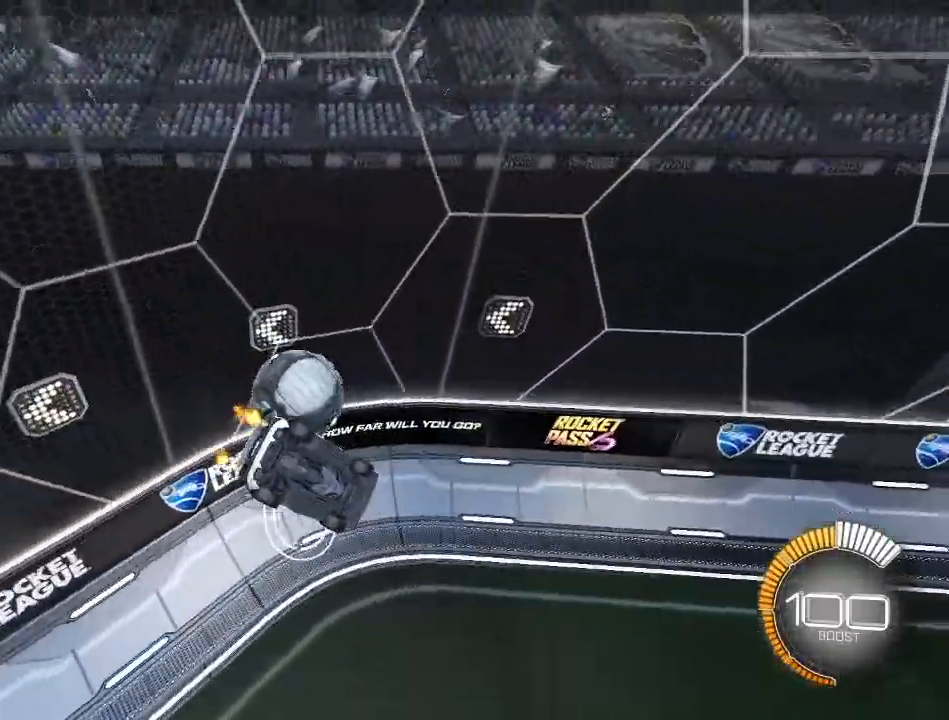
{"buttons": ["R1", "R2"], "left_stick": "up-right", "right_stick": "center", "events": [[17, "X", "down"], [50, "R1", "down"], [100, "left_stick", "right"], [233, "X", "up"], [250, "L1", "up"], [300, "left_stick", "up-right"]]}
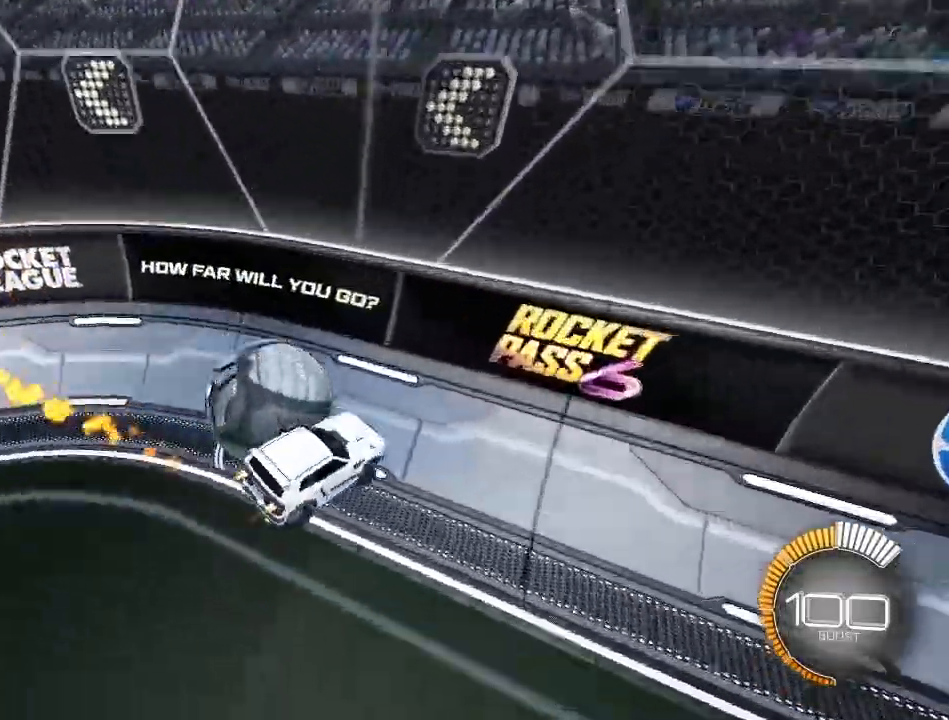
{"buttons": ["X", "R2"], "left_stick": "right", "right_stick": "center", "events": [[17, "R1", "up"], [217, "X", "down"], [467, "left_stick", "right"]]}
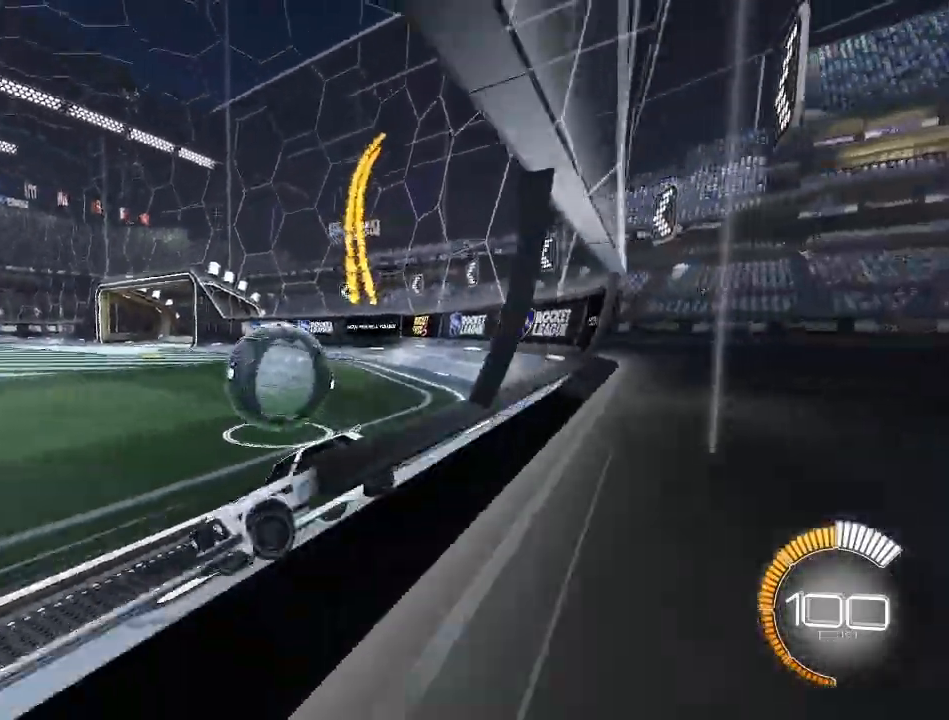
{"buttons": ["R2"], "left_stick": "right", "right_stick": "center", "events": [[117, "X", "up"]]}